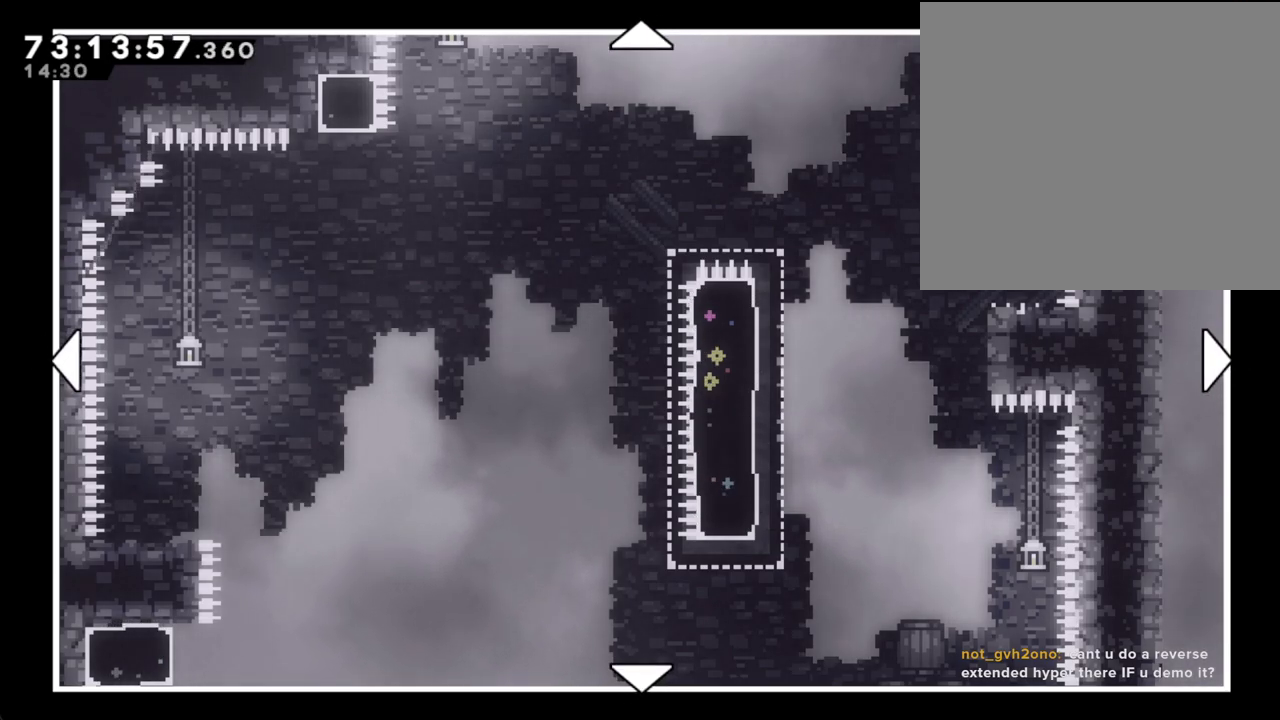
Gameplay with a controller (Nintendo layout); each line is a JSON object with the inputs held at the frame after it. "events" lists button and stick changes between this image and that frame as [ms after this image, input, new state], when the widget could be followed in between. Not read: HOME L1 L3 R1 R3.
{"buttons": [], "left_stick": "center", "right_stick": "center", "events": [[252, "B", "down"], [453, "B", "up"]]}
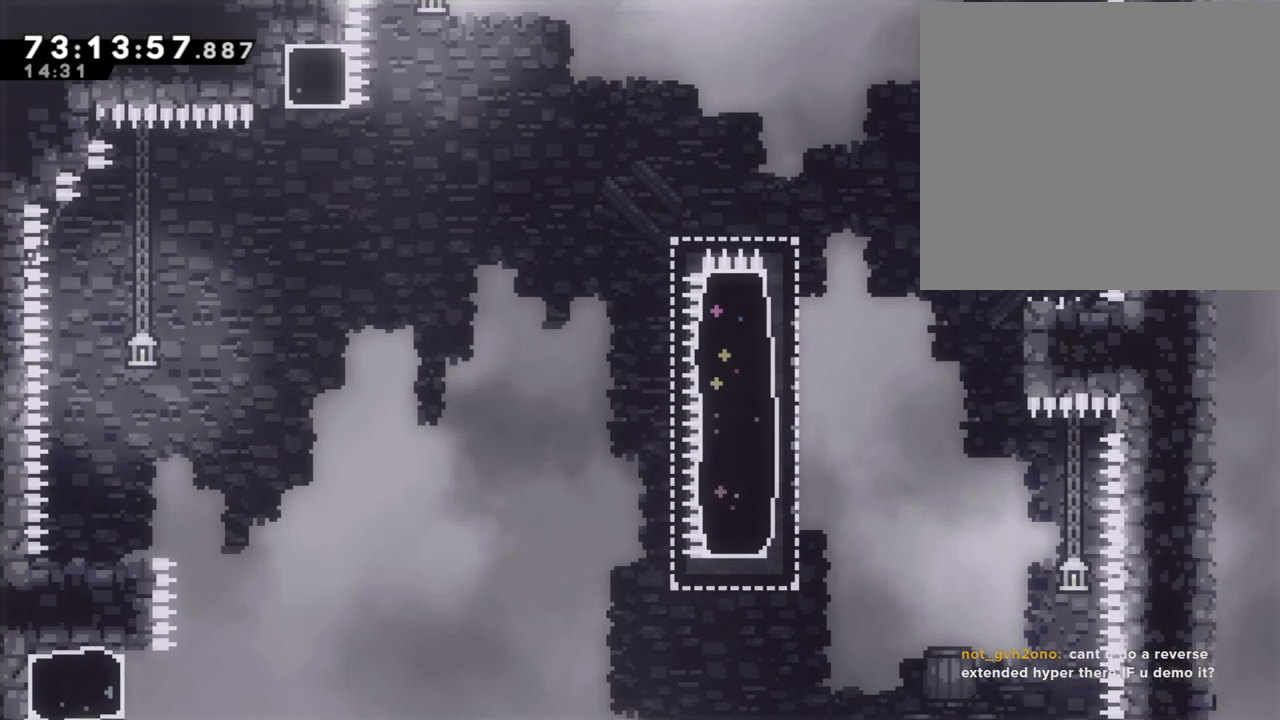
{"buttons": [], "left_stick": "center", "right_stick": "center", "events": []}
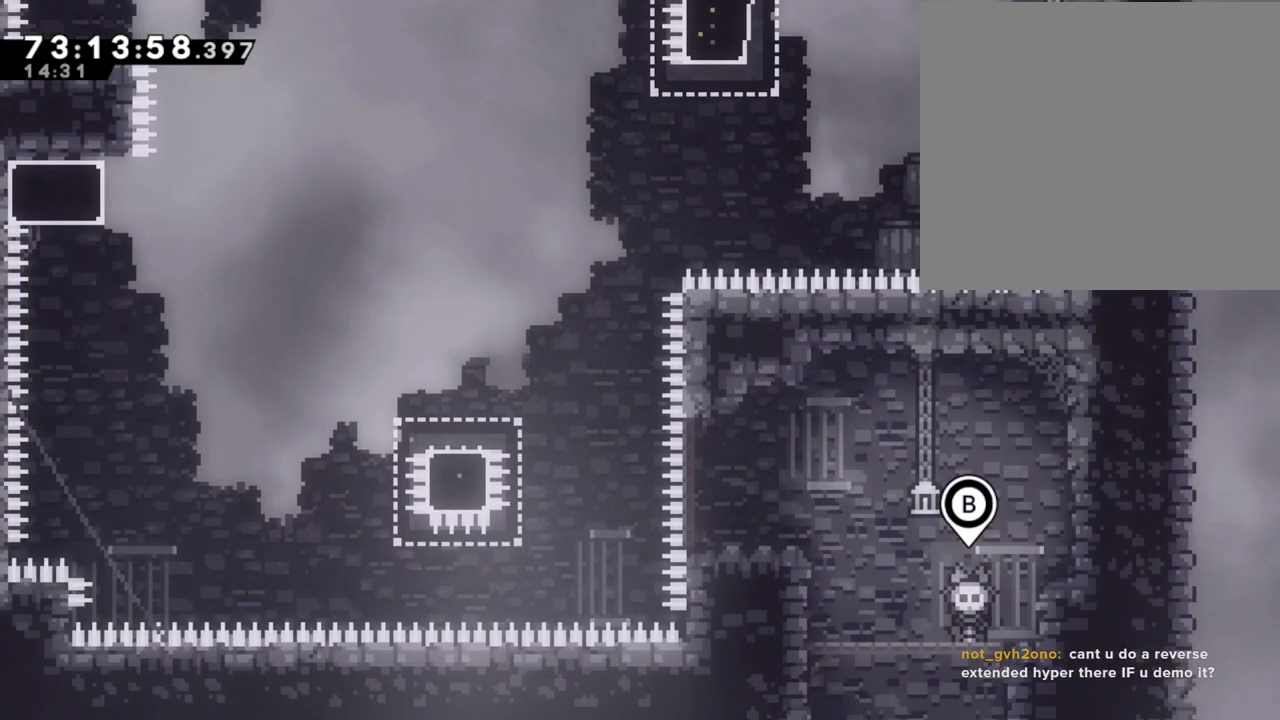
{"buttons": ["A"], "left_stick": "left", "right_stick": "center", "events": [[184, "left_stick", "left"], [368, "A", "down"]]}
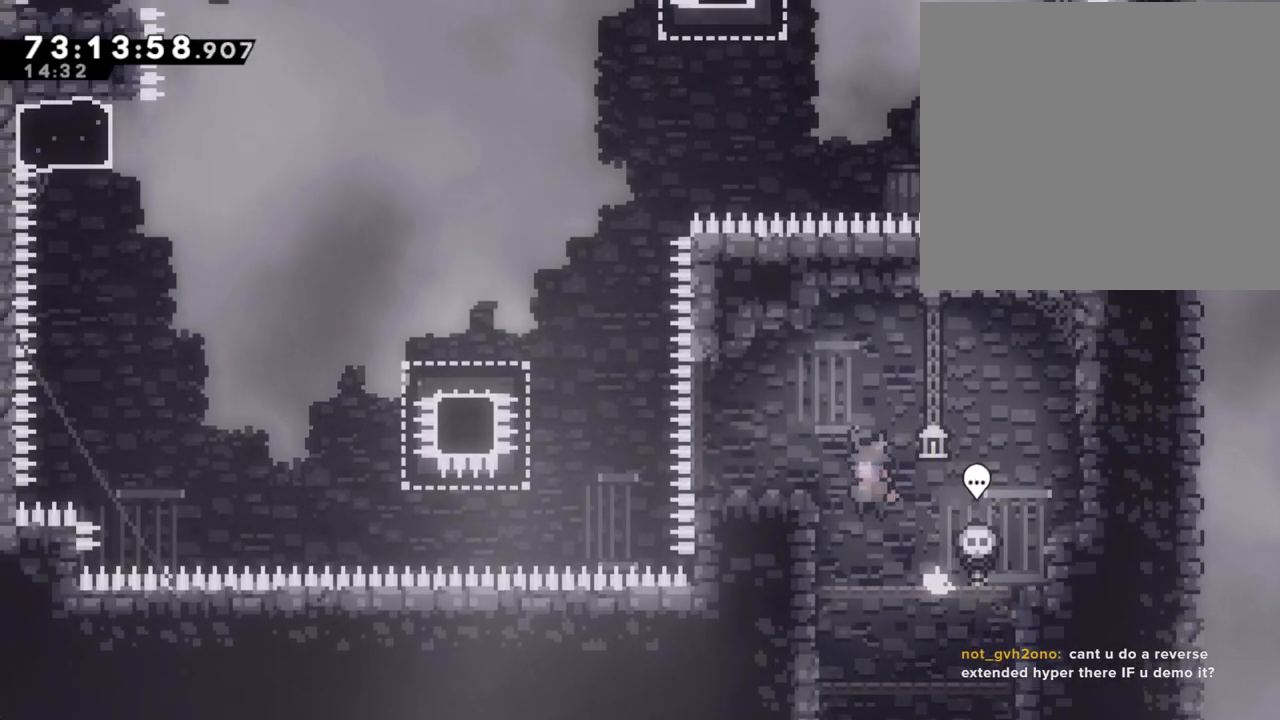
{"buttons": [], "left_stick": "center", "right_stick": "center", "events": [[252, "A", "up"], [268, "left_stick", "center"]]}
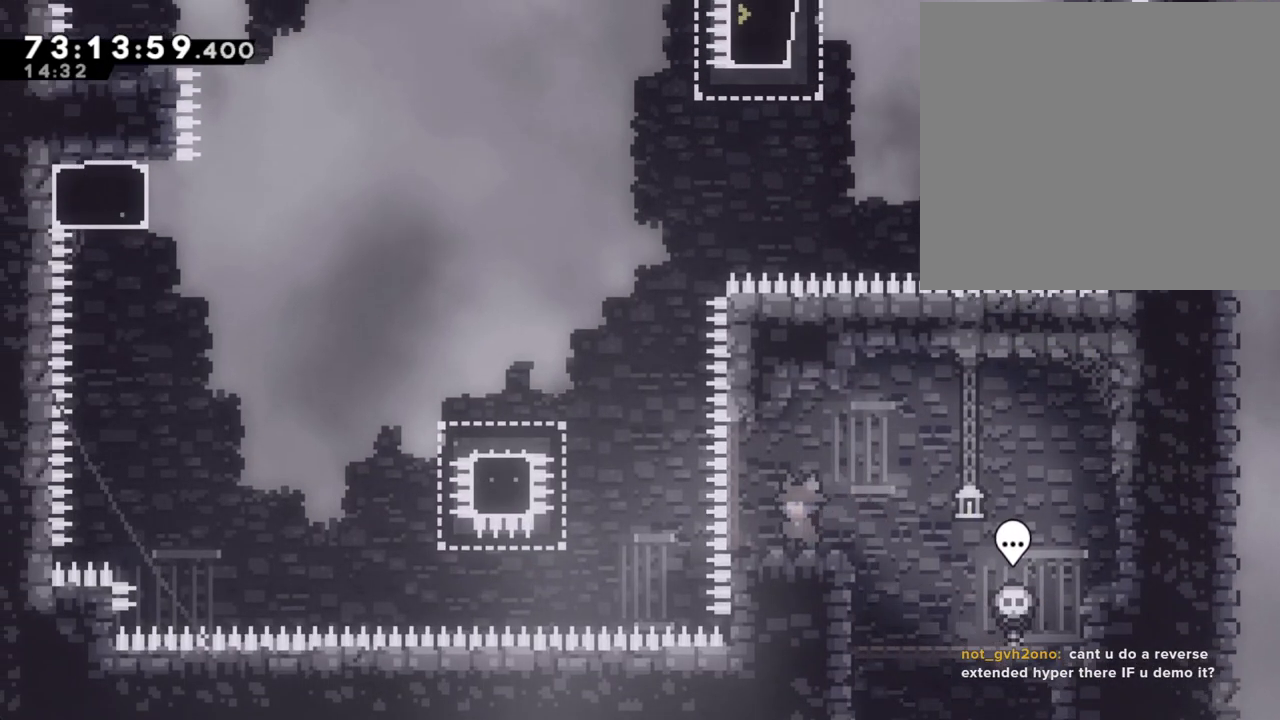
{"buttons": [], "left_stick": "left", "right_stick": "center", "events": [[419, "left_stick", "left"]]}